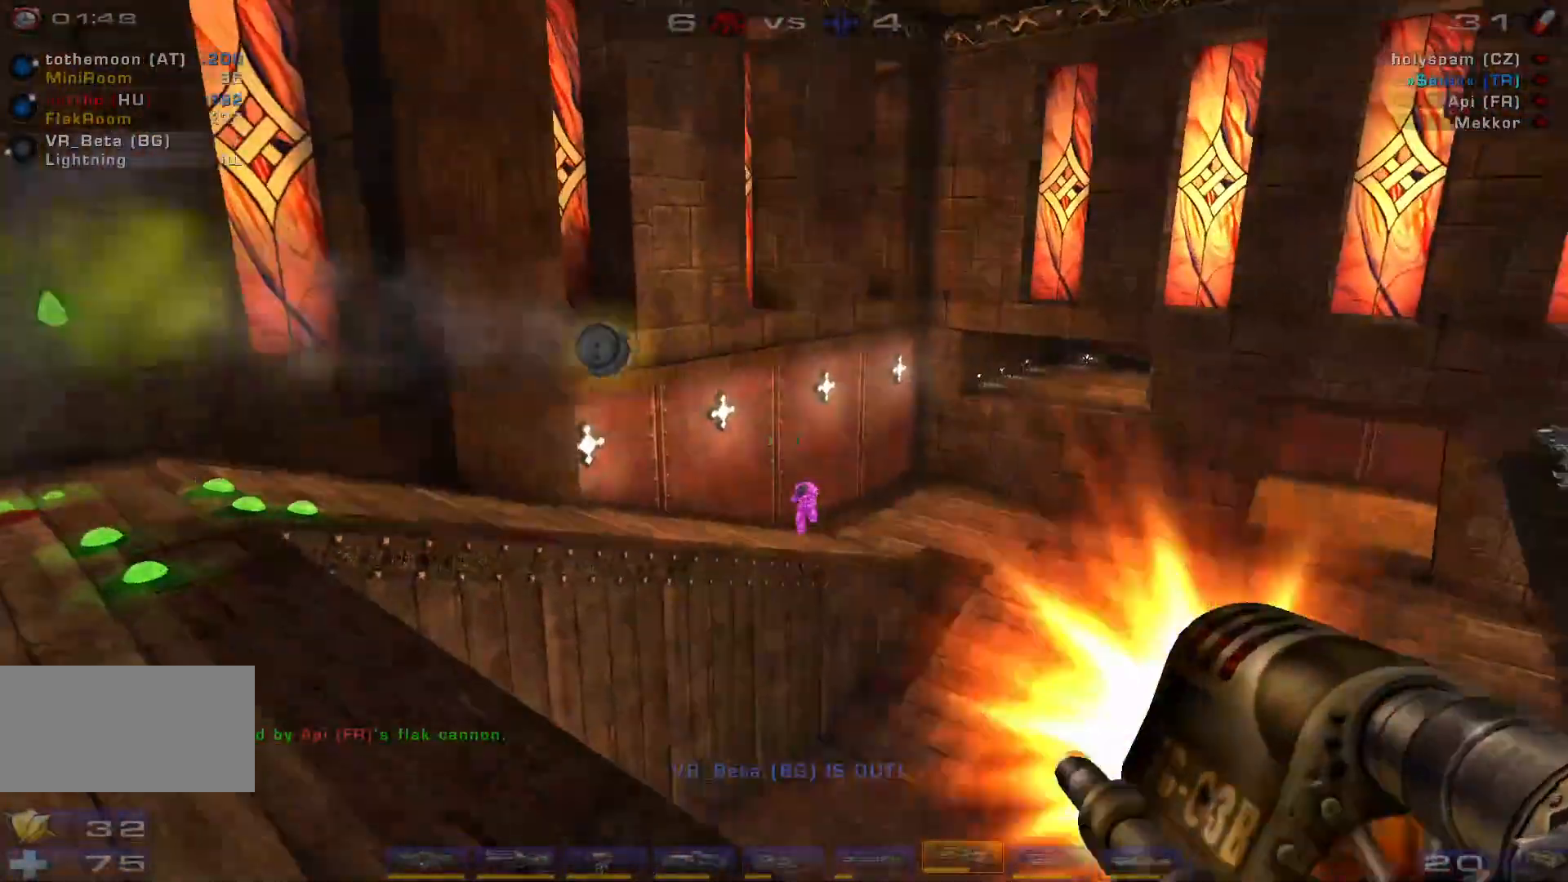
Gameplay with keyboard and mouse; each line is a JSON object with the keys and mouse buttons held at the frame after it. "events" lists presses ("down") and releases ("up") of "a", "c", "ctrl", "d", "e", "f", "q", "r", "s", "shift", "space", "w", "mouse_left", "mouse_wheel", "mouse_right", "mouse_mb4" and "mouse_mb5" between this image and that frame as [ms after this image, input, new state], when the widget could be followed in between. "mouse_left", "mouse_wheel", "mouse_right", "mouse_mb4", "mouse_mb5" = the "left", "wheel", "right", "mb4", "mb5" buttons of the "mouse" list. No other keys are recorded. "wheel" means that the mouse wheel is clicked or scrolled. Mouse movement is not recorded.
{"keys": ["a", "w"], "mouse": [], "events": [[67, "a", "down"], [100, "d", "up"], [100, "mouse_right", "up"], [100, "shift", "down"], [167, "s", "up"], [333, "shift", "up"], [333, "w", "down"]]}
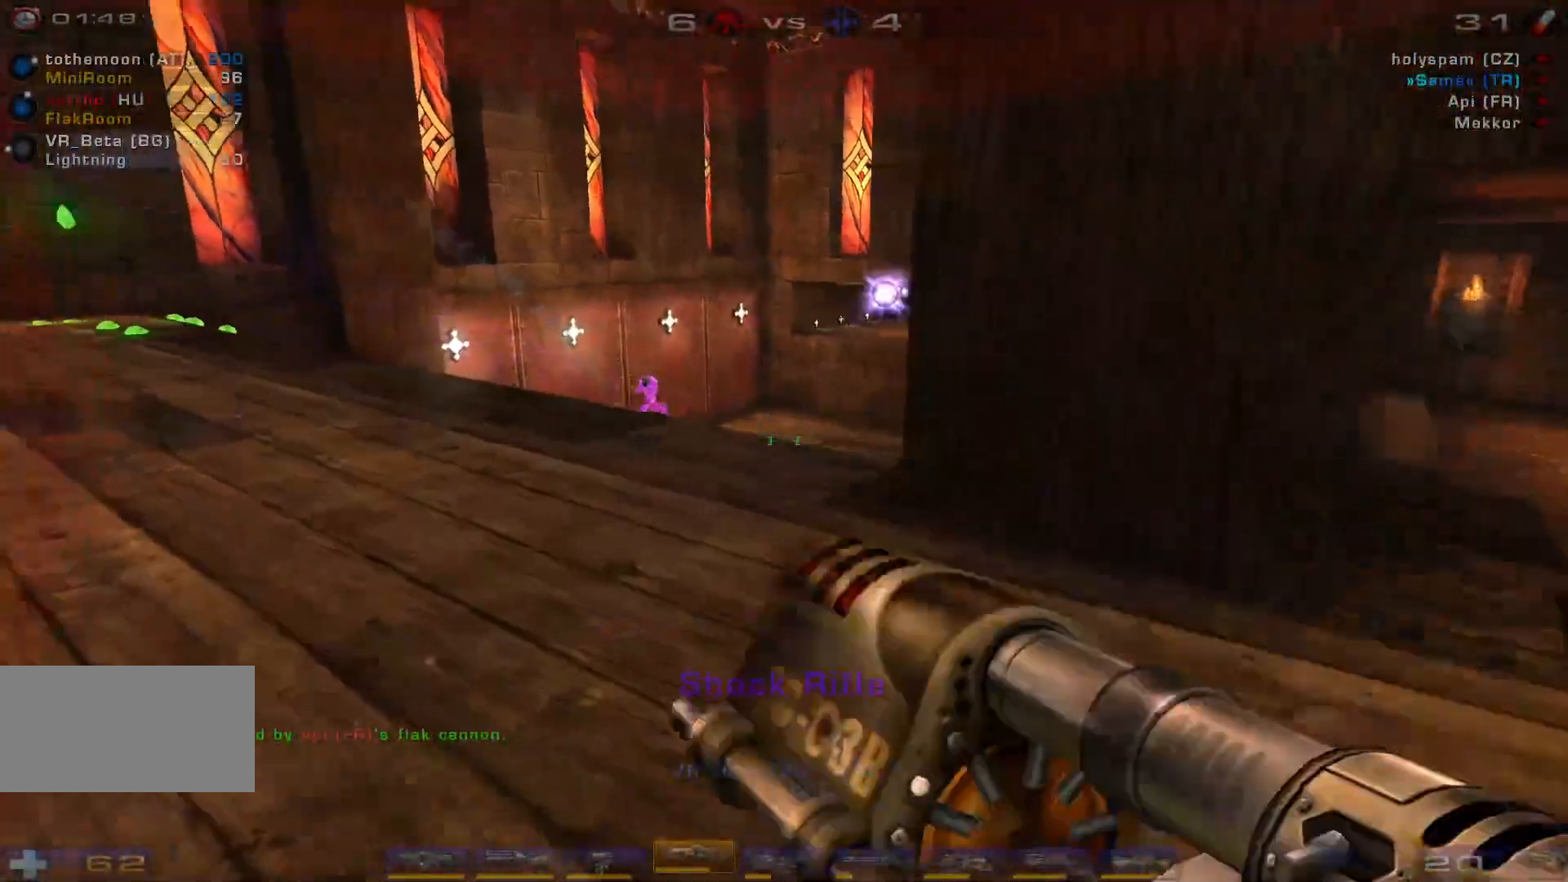
{"keys": ["space", "w"], "mouse": ["left"], "events": [[167, "space", "down"], [300, "a", "up"], [333, "space", "up"], [400, "space", "down"], [500, "mouse_left", "down"]]}
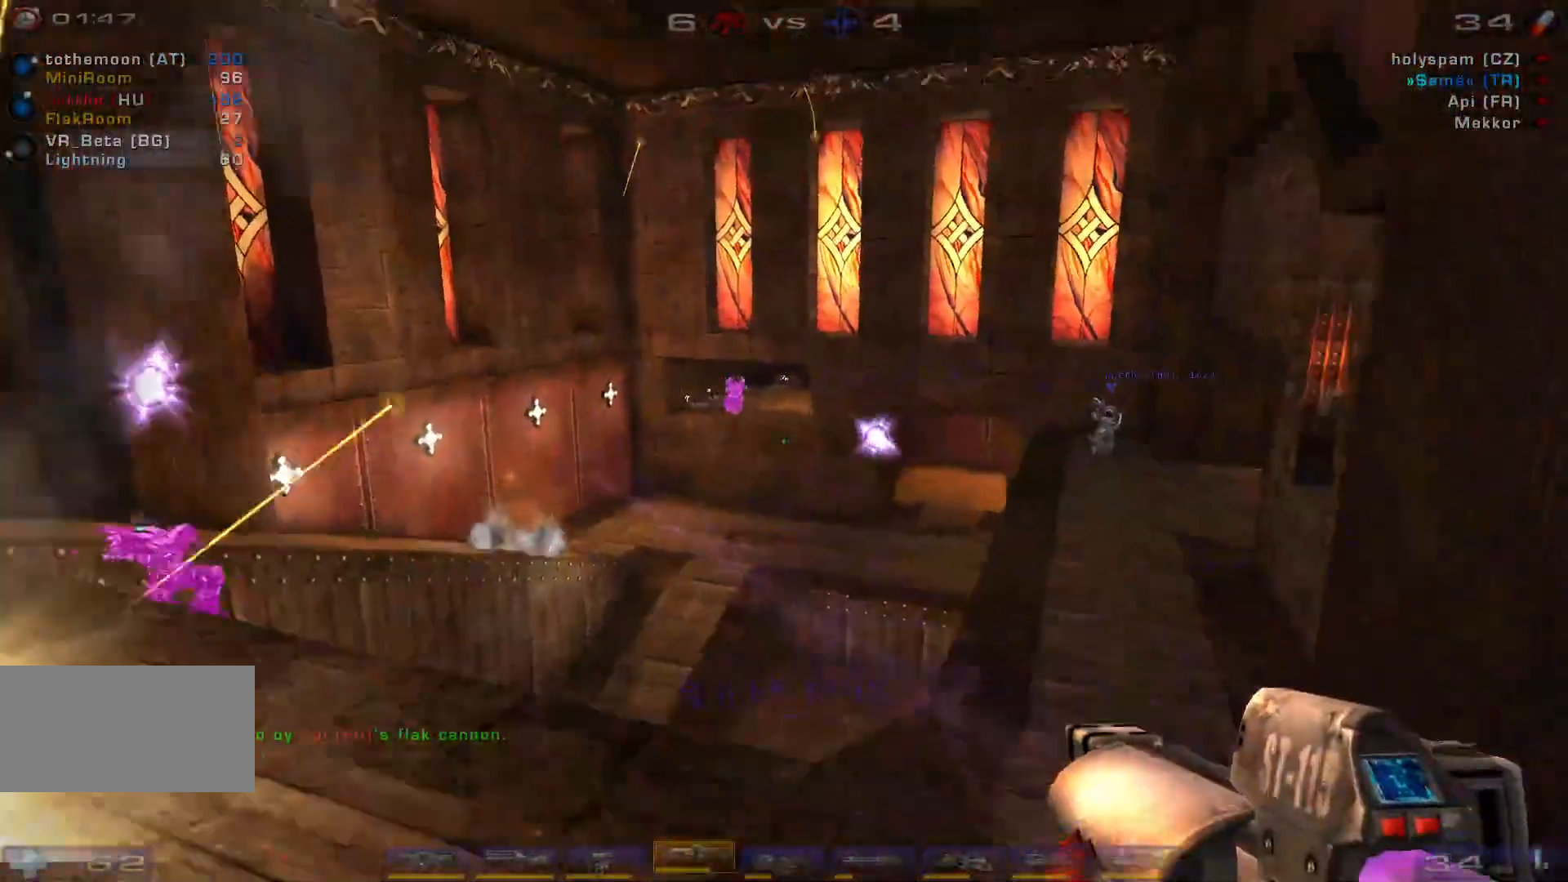
{"keys": ["s"], "mouse": [], "events": [[100, "space", "up"], [133, "space", "down"], [200, "d", "down"], [200, "mouse_left", "up"], [200, "w", "up"], [333, "s", "down"], [333, "space", "up"], [400, "d", "up"]]}
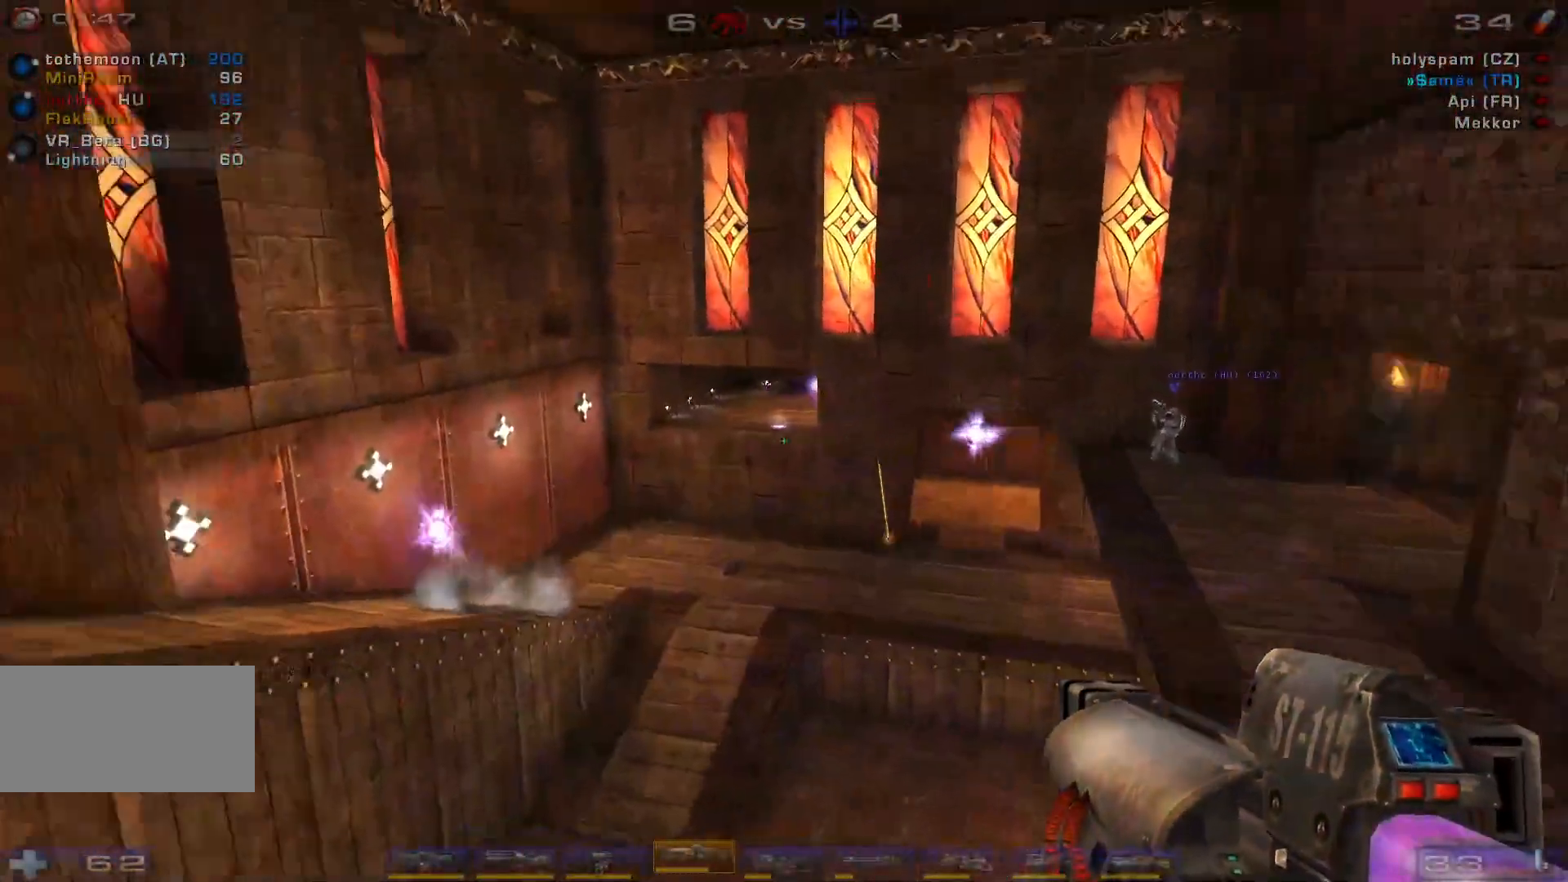
{"keys": ["a", "s"], "mouse": ["right"], "events": [[33, "a", "down"], [500, "mouse_right", "down"]]}
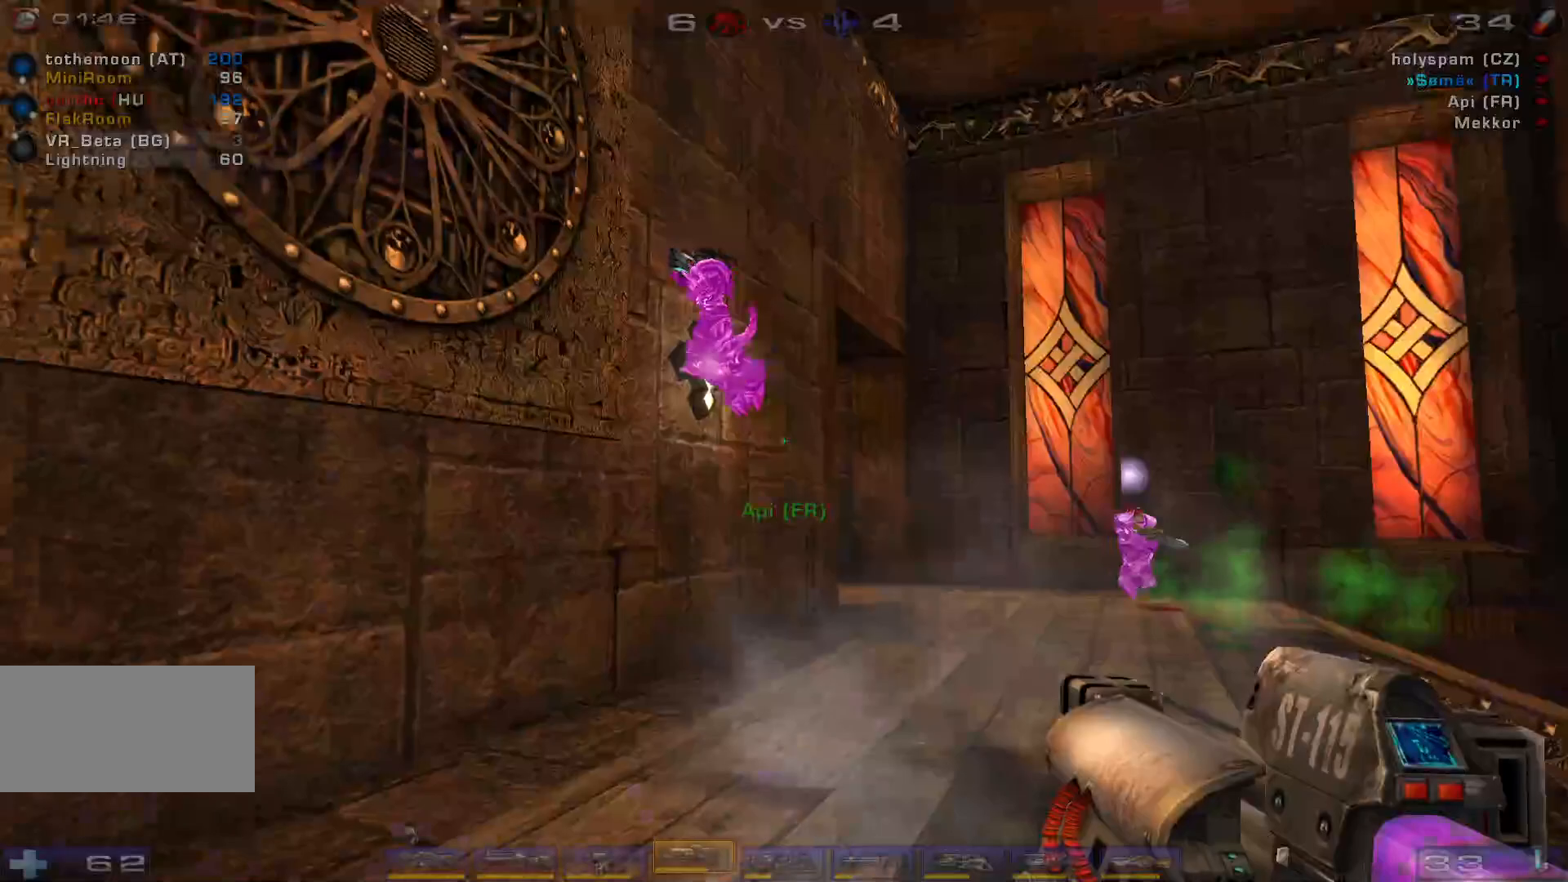
{"keys": ["s"], "mouse": ["right"], "events": [[233, "mouse_right", "up"], [300, "a", "up"], [433, "mouse_right", "down"]]}
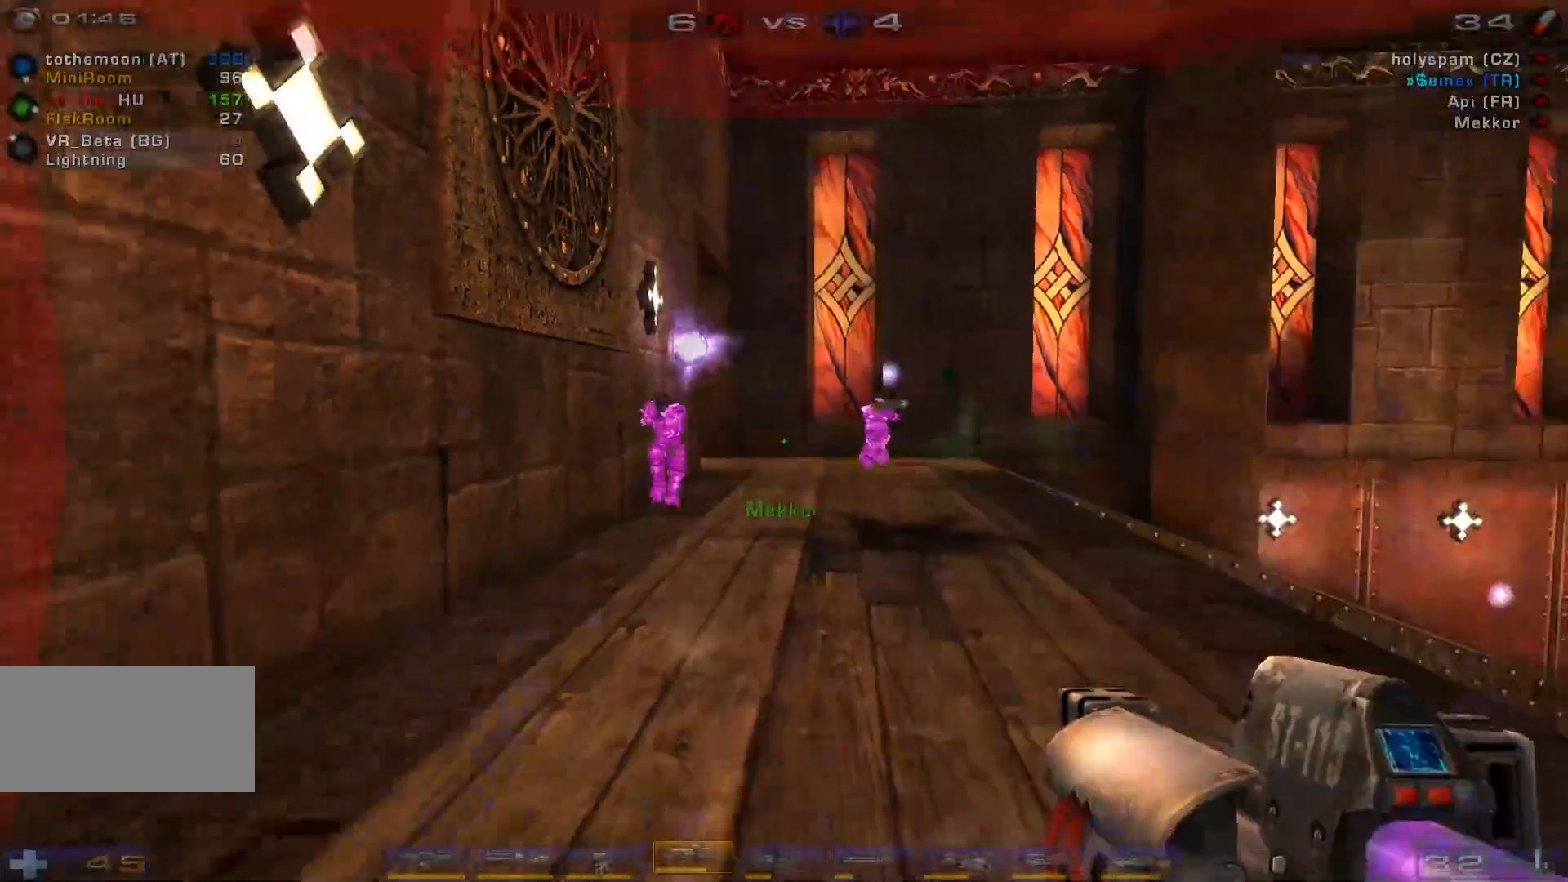
{"keys": ["s"], "mouse": ["left"], "events": [[233, "mouse_right", "up"], [367, "mouse_left", "down"], [467, "a", "down"], [500, "a", "up"]]}
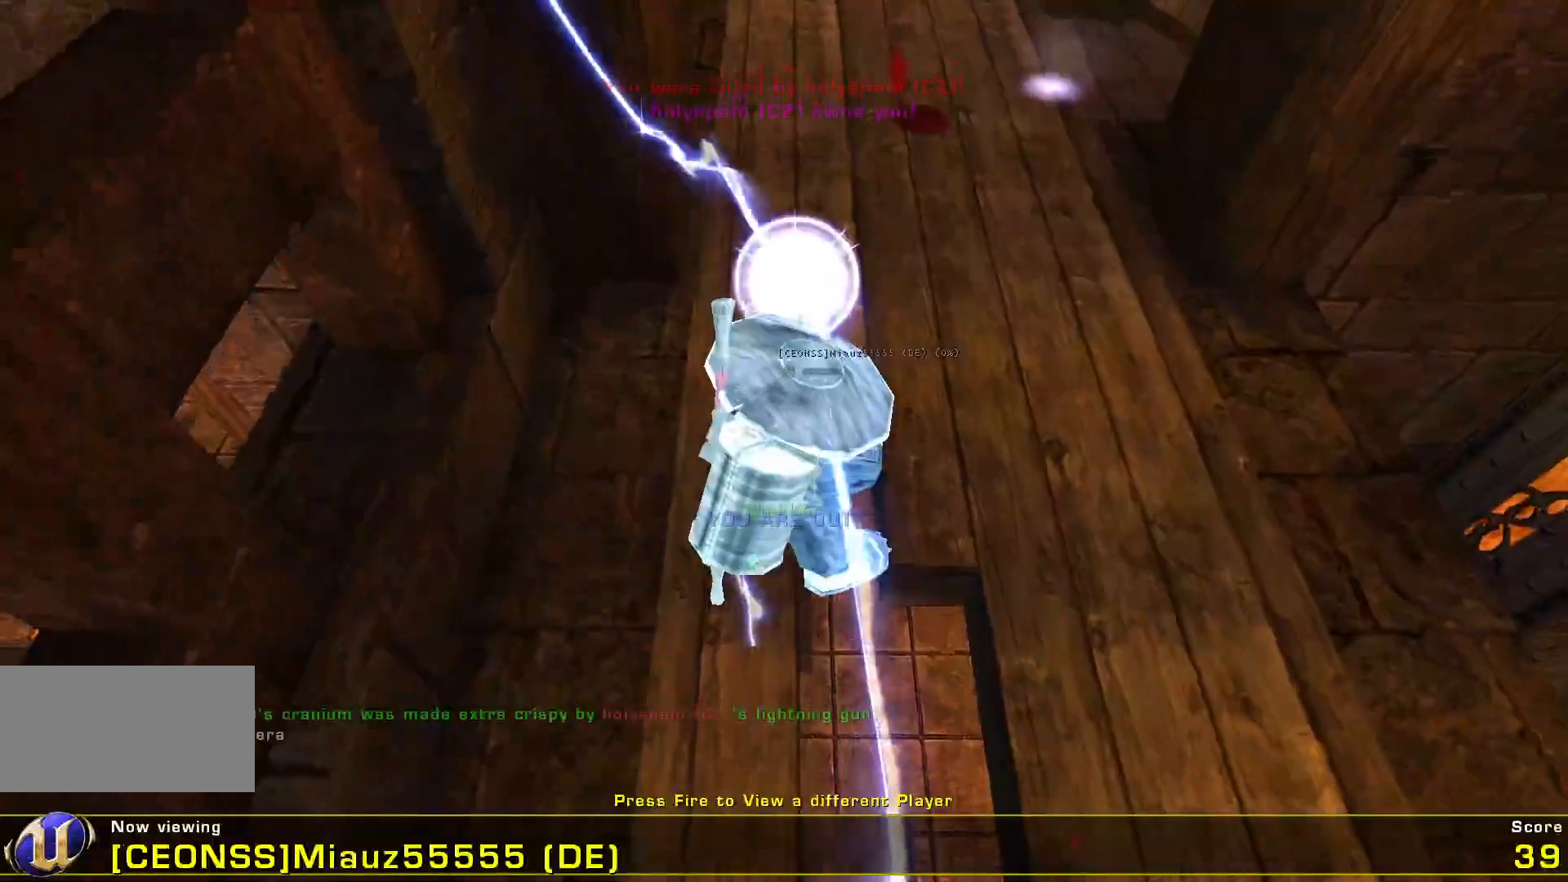
{"keys": [], "mouse": [], "events": [[100, "a", "down"], [167, "mouse_left", "up"], [300, "a", "up"], [367, "s", "up"]]}
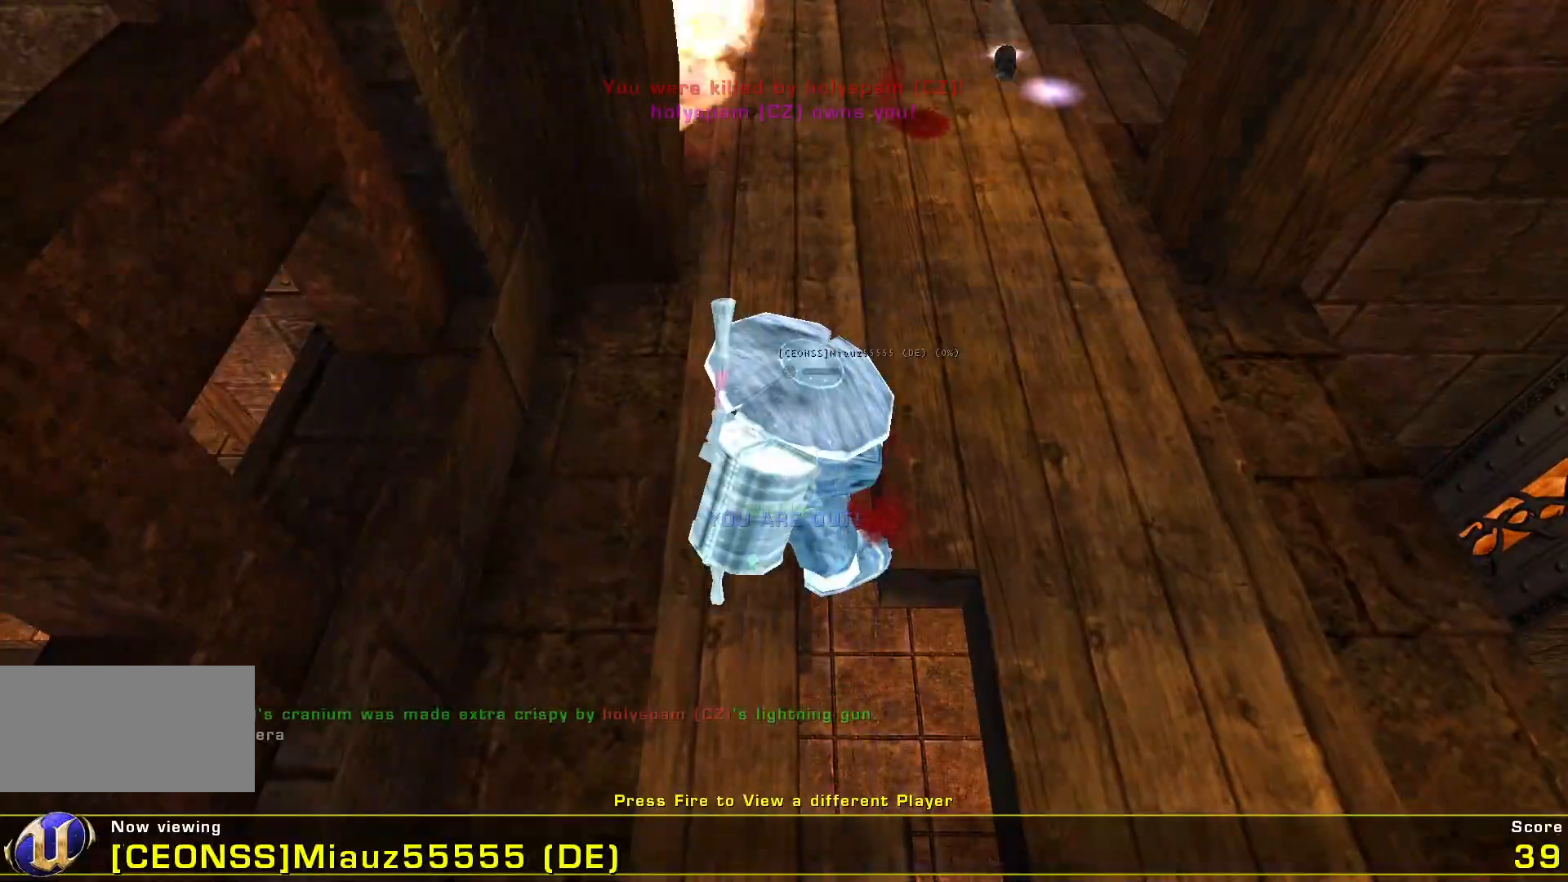
{"keys": [], "mouse": ["left"], "events": [[433, "mouse_left", "down"]]}
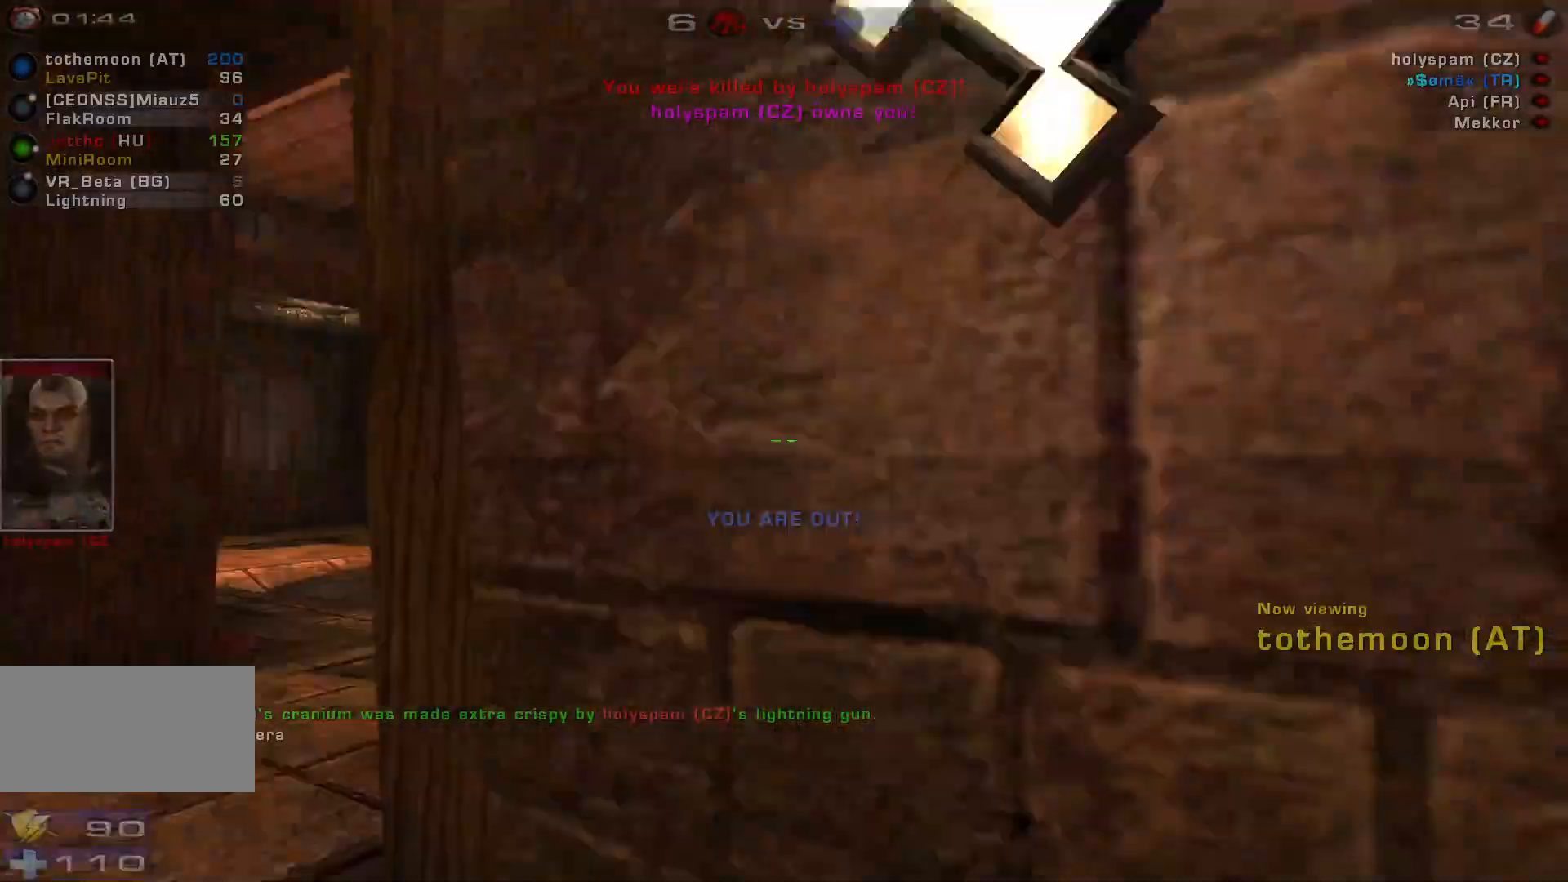
{"keys": [], "mouse": [], "events": [[167, "mouse_left", "up"]]}